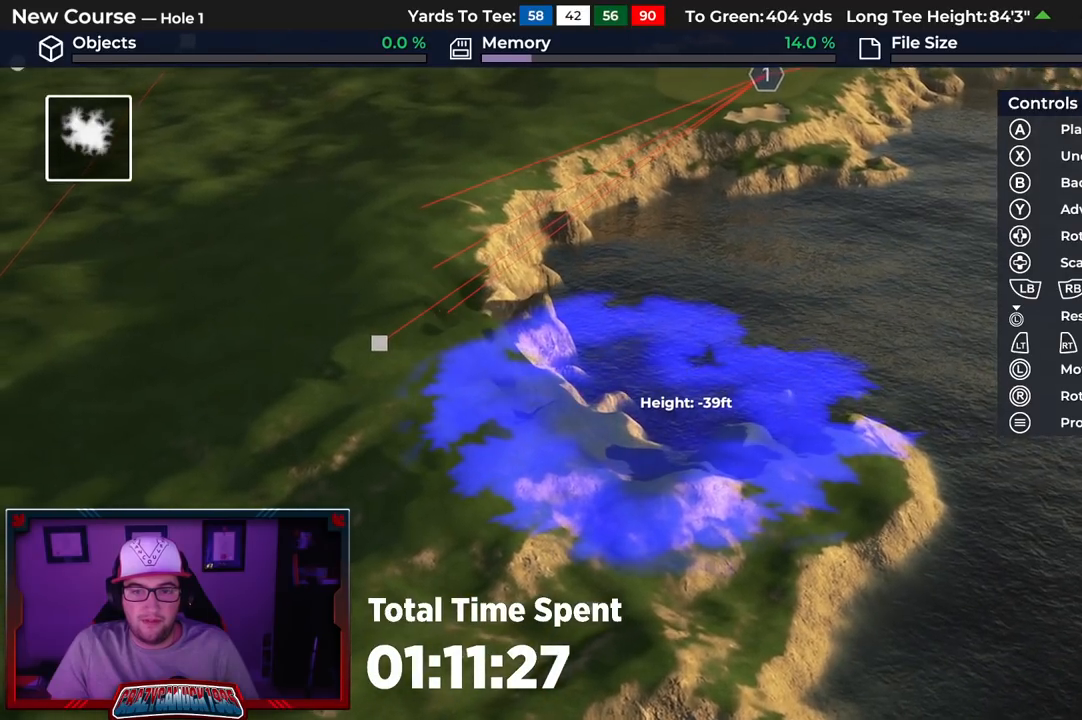
Gameplay with a controller (Xbox layout); each line is a JSON object with the inputs held at the frame after it. "events" lists button and stick changes between this image and that frame as [ms after this image, input, new state], when the widget could be followed in between.
{"buttons": [], "left_stick": "center", "right_stick": "right", "events": [[33, "right_stick", "right"], [317, "left_stick", "up-right"], [467, "left_stick", "center"]]}
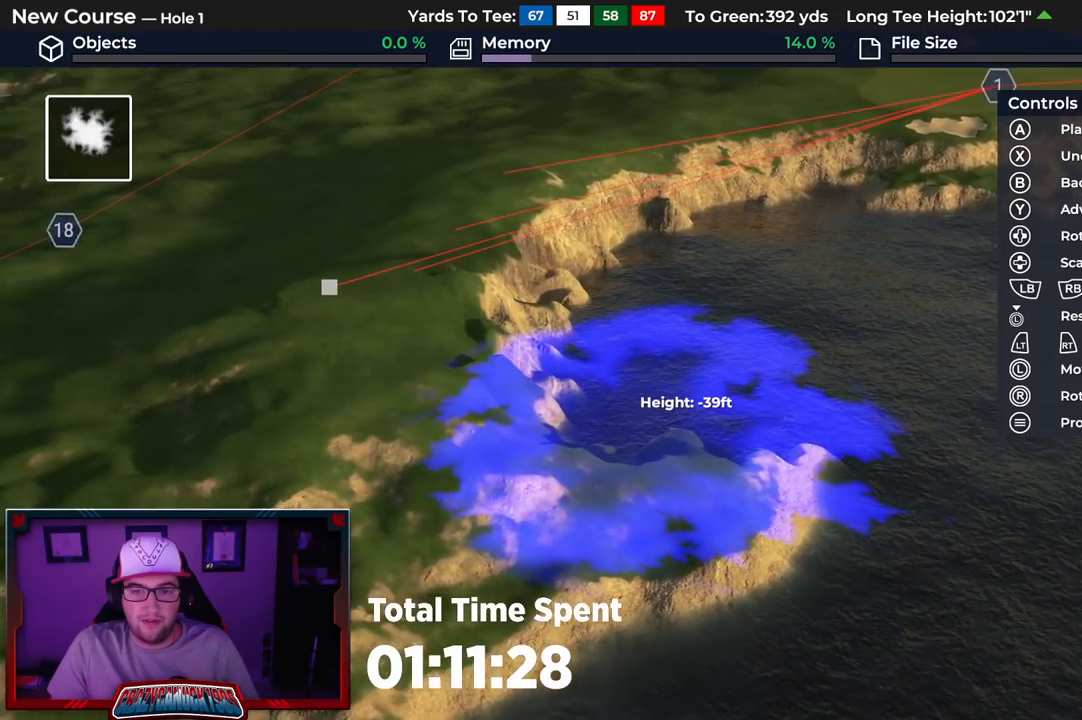
{"buttons": [], "left_stick": "up-right", "right_stick": "right", "events": [[417, "left_stick", "up-right"]]}
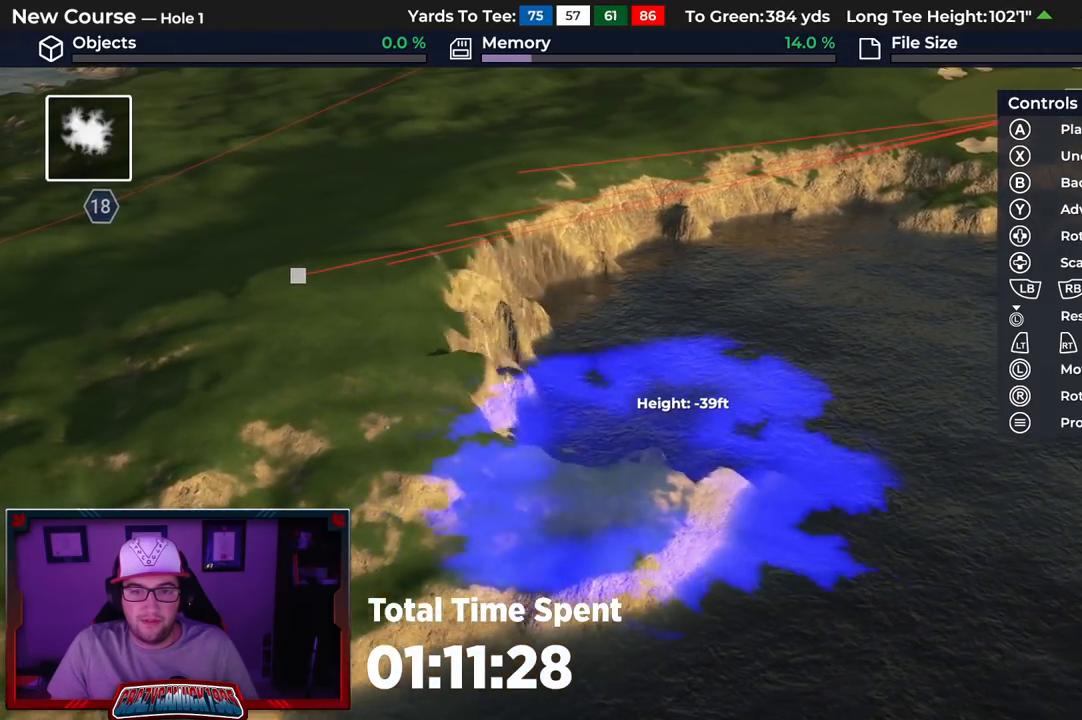
{"buttons": [], "left_stick": "center", "right_stick": "center", "events": [[50, "right_stick", "center"], [100, "left_stick", "center"]]}
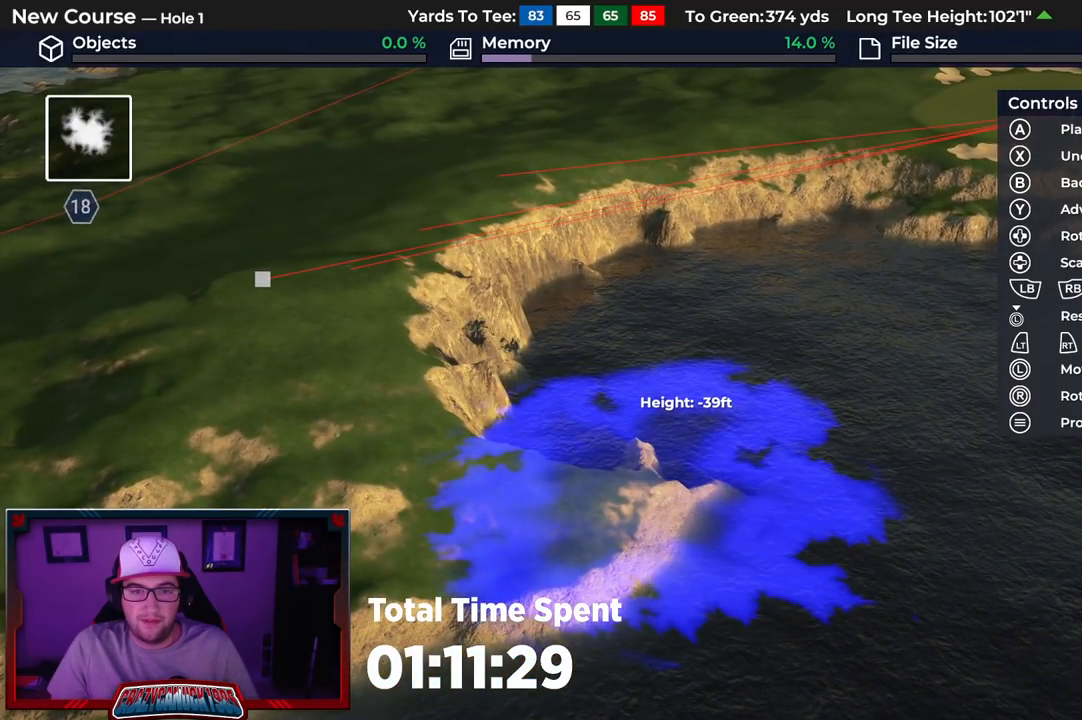
{"buttons": [], "left_stick": "center", "right_stick": "center", "events": [[300, "left_stick", "left"], [350, "left_stick", "center"]]}
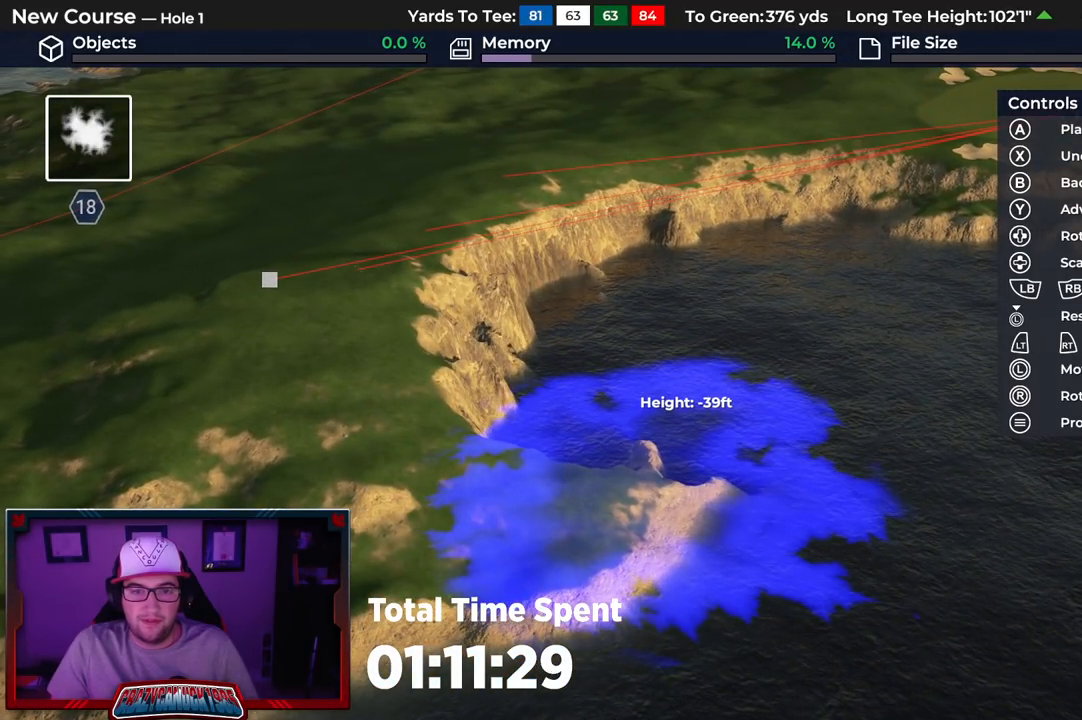
{"buttons": [], "left_stick": "center", "right_stick": "center", "events": [[217, "A", "down"], [317, "A", "up"]]}
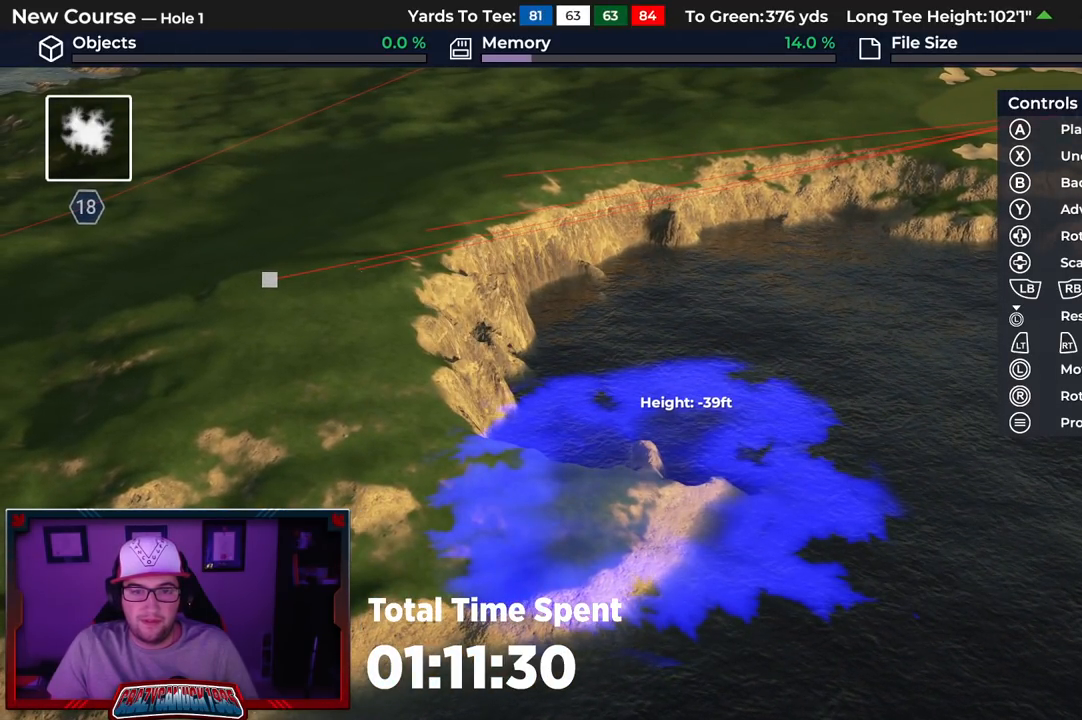
{"buttons": ["DPAD_DOWN"], "left_stick": "center", "right_stick": "down-right", "events": [[83, "DPAD_DOWN", "down"], [383, "right_stick", "down-right"]]}
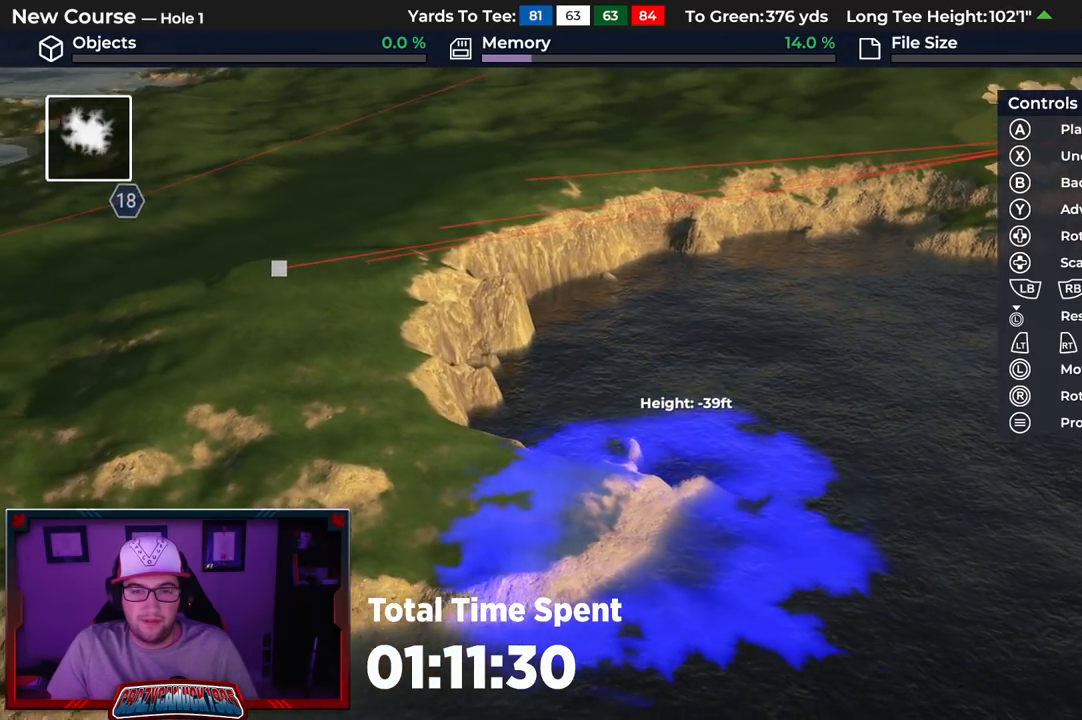
{"buttons": [], "left_stick": "center", "right_stick": "center", "events": [[167, "DPAD_DOWN", "up"], [367, "right_stick", "center"]]}
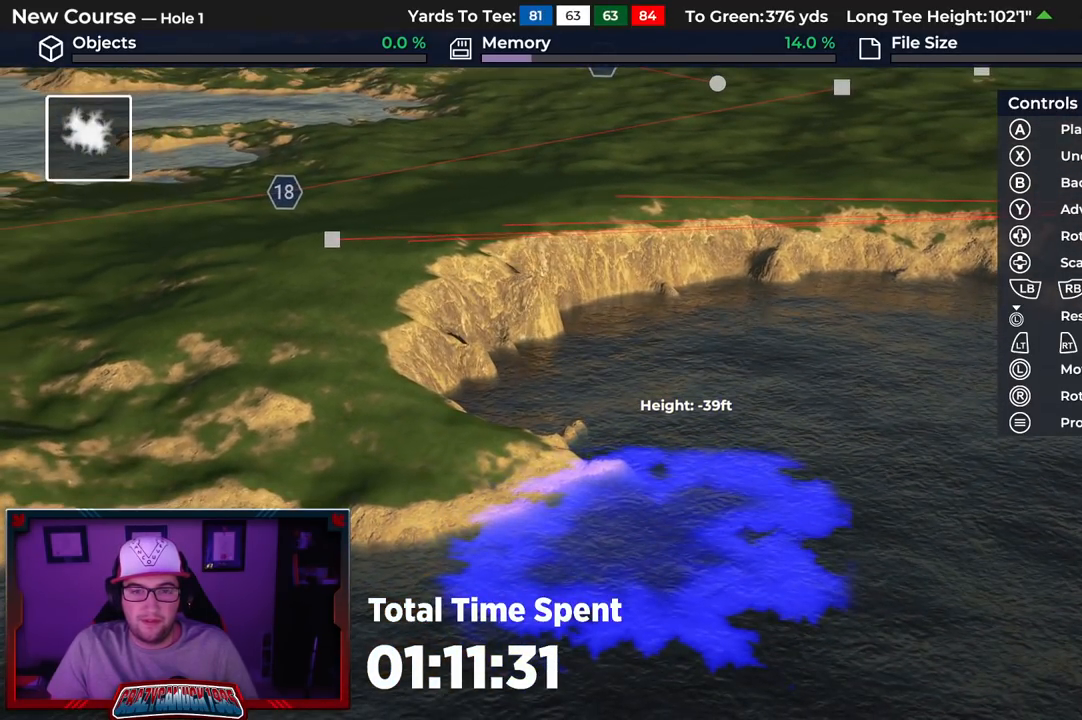
{"buttons": [], "left_stick": "center", "right_stick": "center", "events": []}
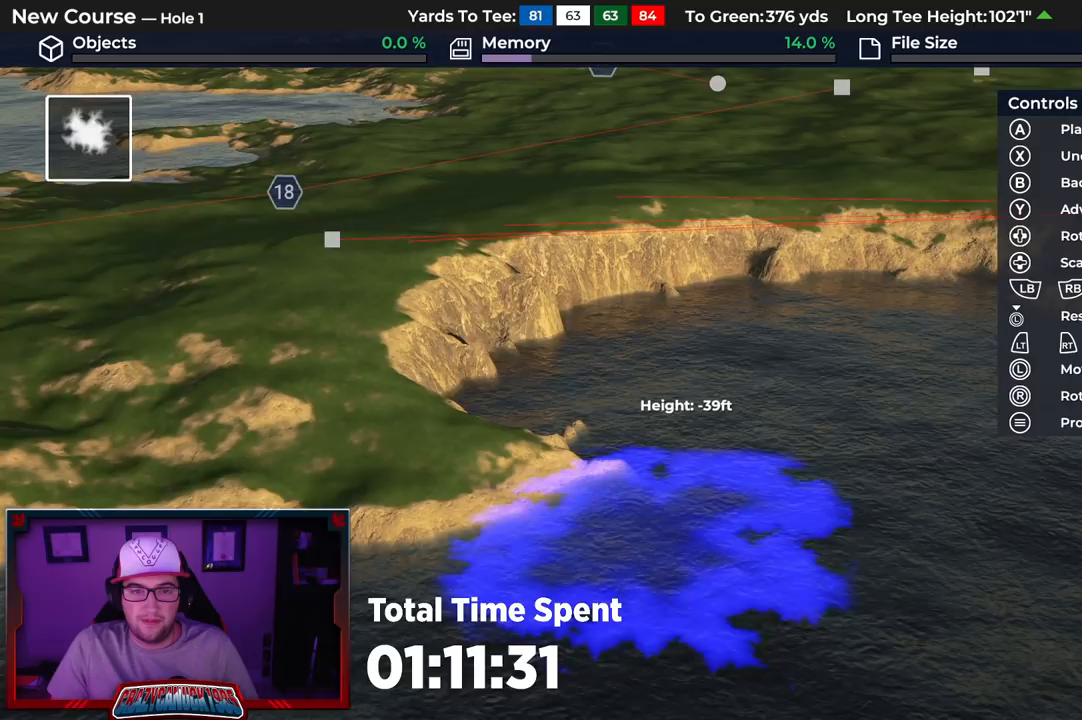
{"buttons": [], "left_stick": "center", "right_stick": "center", "events": [[33, "left_stick", "left"], [333, "left_stick", "center"]]}
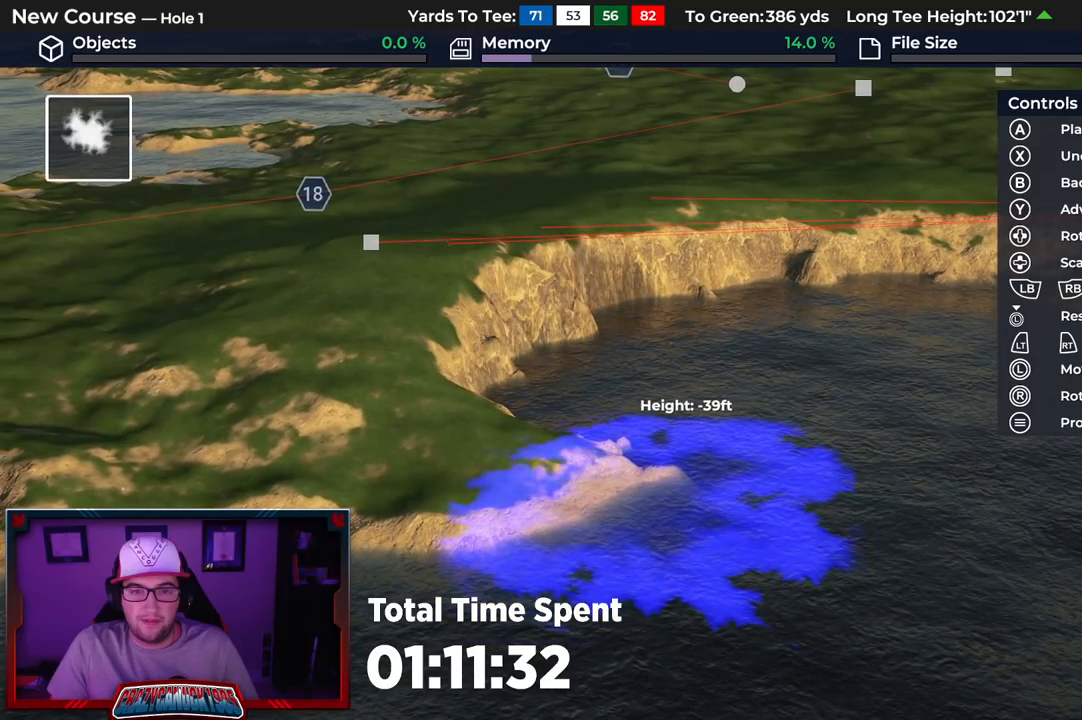
{"buttons": [], "left_stick": "left", "right_stick": "center", "events": [[467, "left_stick", "left"]]}
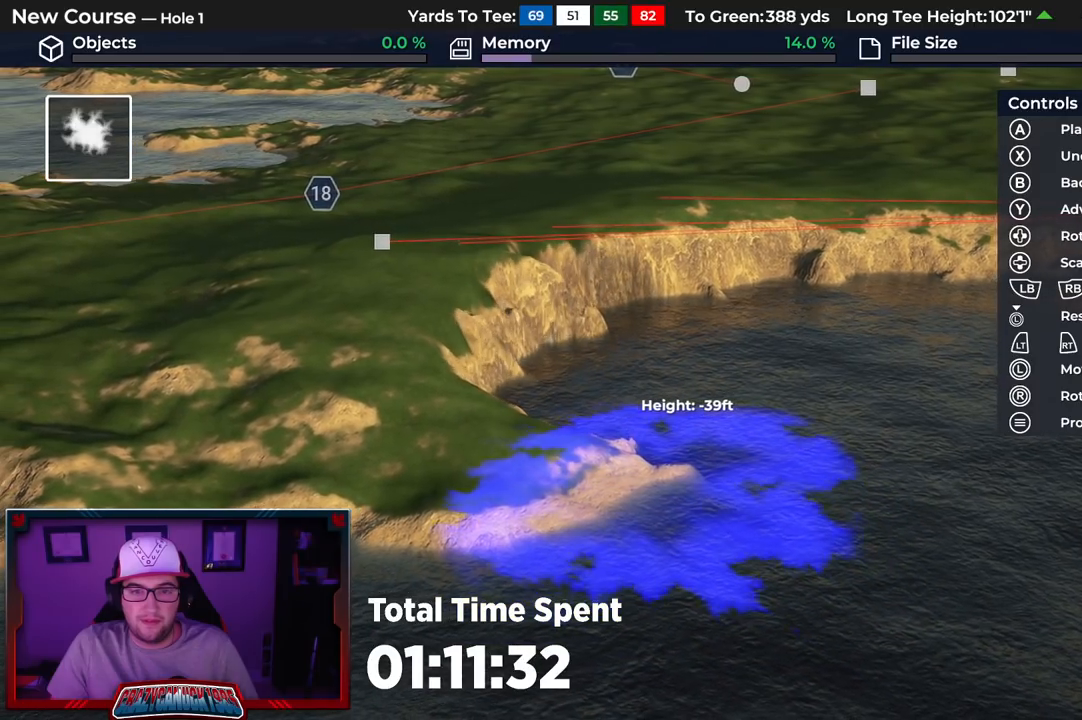
{"buttons": ["DPAD_UP"], "left_stick": "center", "right_stick": "center", "events": [[33, "left_stick", "center"], [217, "DPAD_UP", "down"]]}
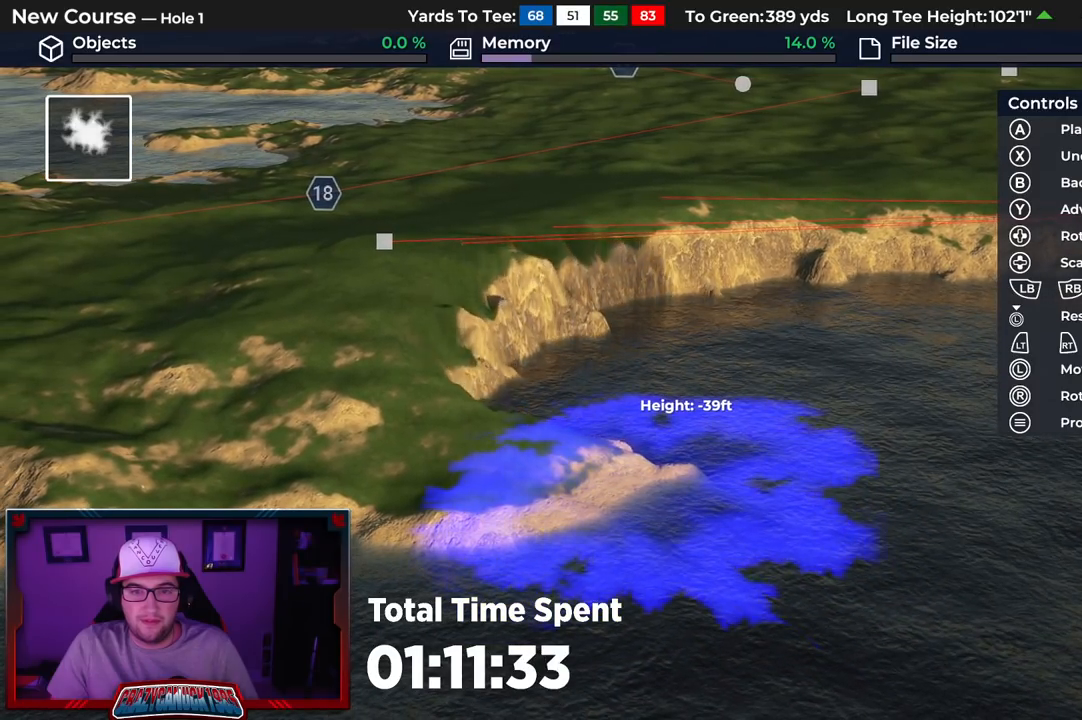
{"buttons": [], "left_stick": "center", "right_stick": "center", "events": [[50, "right_stick", "up"], [217, "DPAD_UP", "up"], [350, "right_stick", "center"]]}
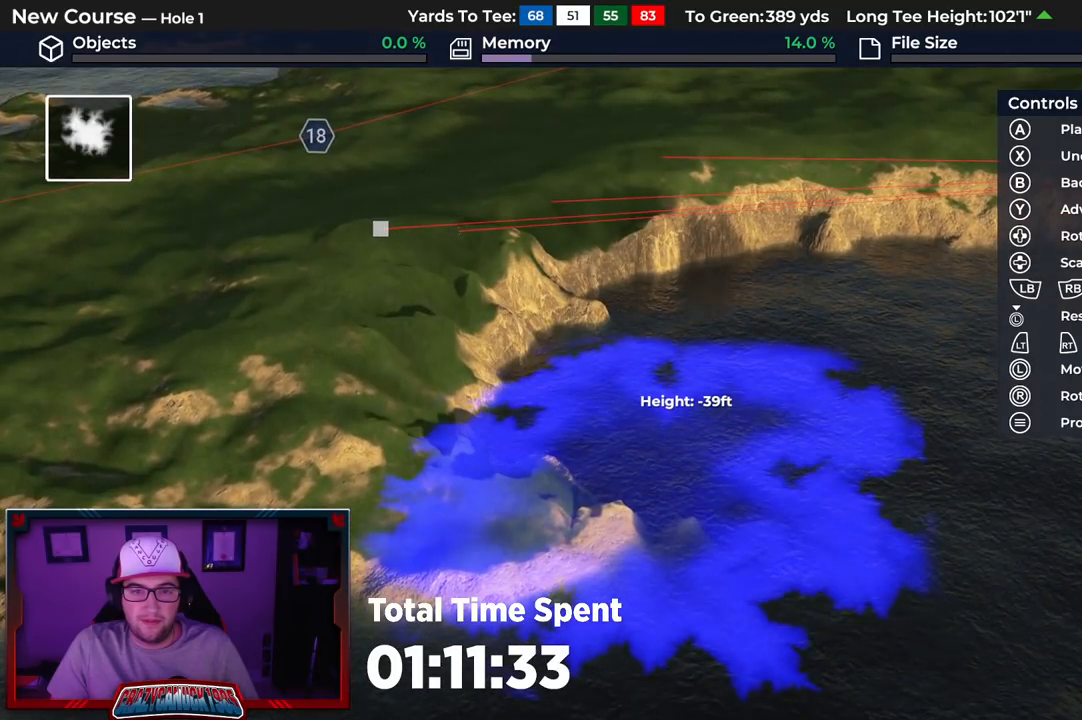
{"buttons": [], "left_stick": "left", "right_stick": "center", "events": [[33, "left_stick", "left"], [183, "left_stick", "center"], [367, "left_stick", "left"]]}
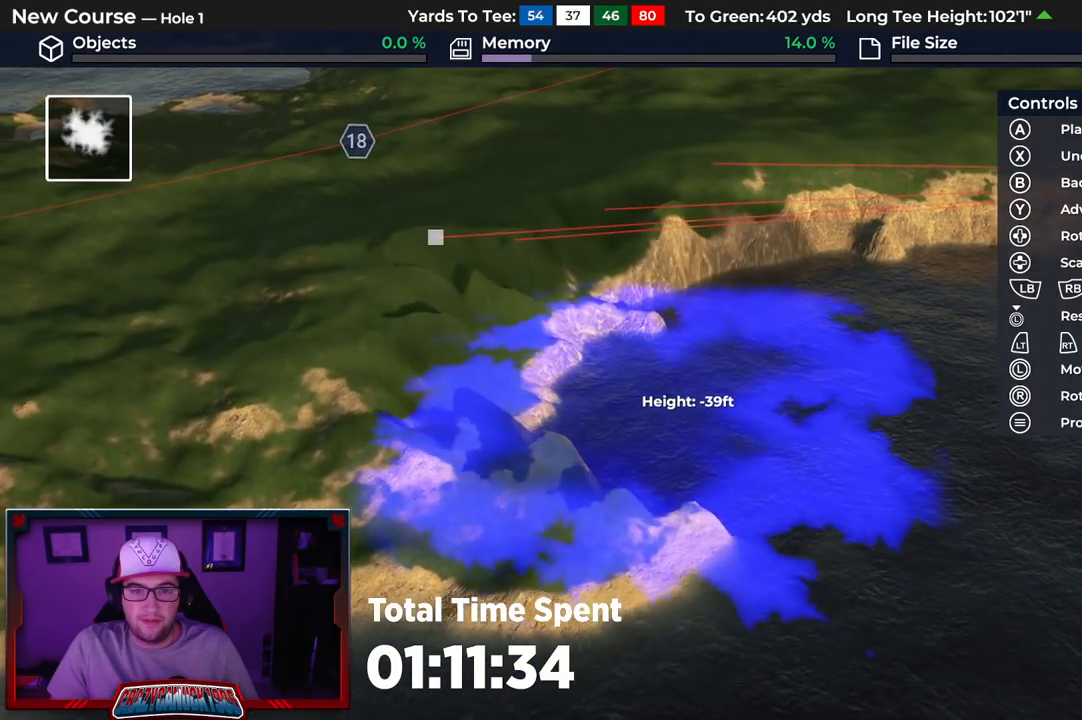
{"buttons": [], "left_stick": "center", "right_stick": "center", "events": [[50, "left_stick", "center"]]}
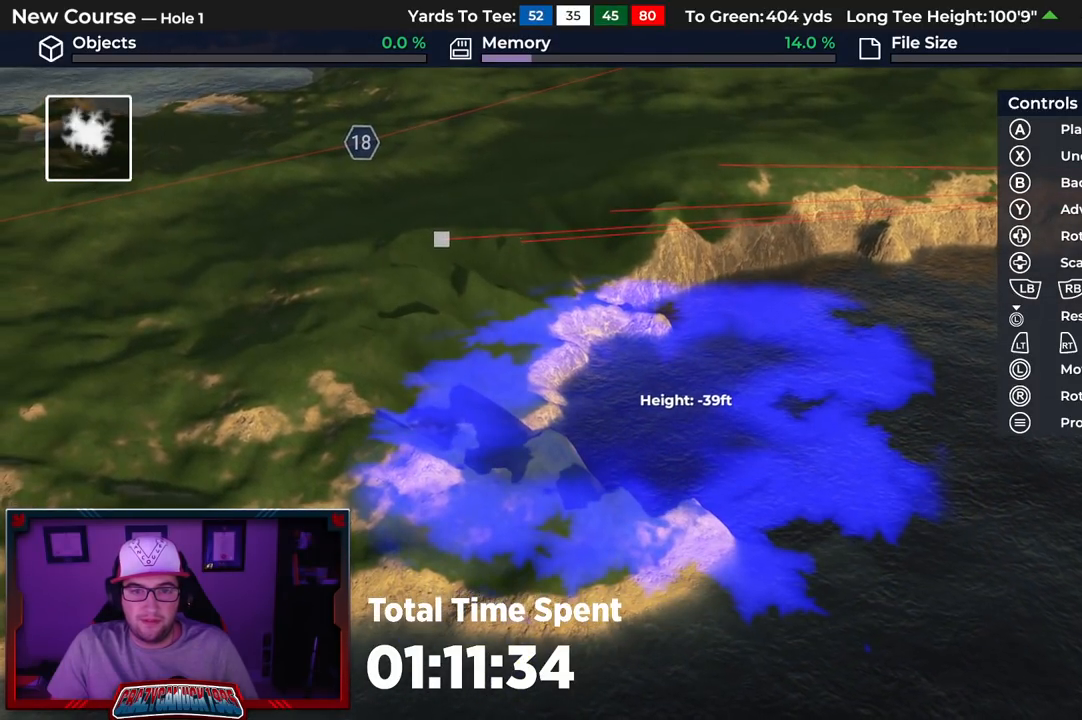
{"buttons": [], "left_stick": "center", "right_stick": "center", "events": [[83, "left_stick", "down-right"], [183, "left_stick", "center"]]}
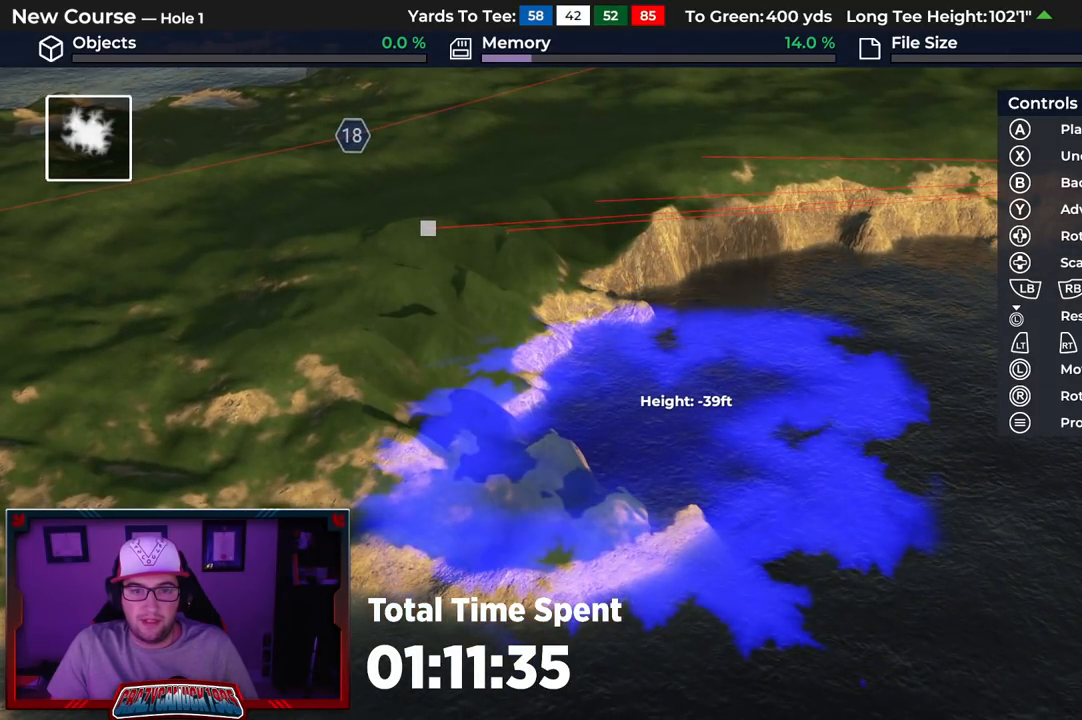
{"buttons": [], "left_stick": "center", "right_stick": "center", "events": [[217, "left_stick", "down"], [350, "left_stick", "center"]]}
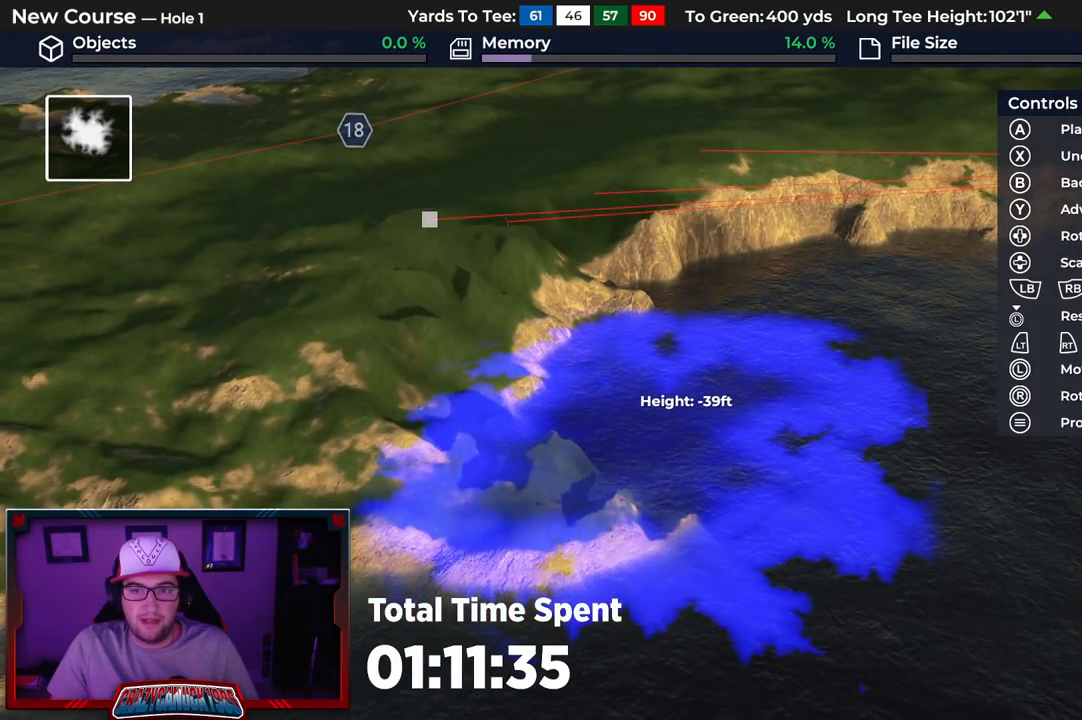
{"buttons": [], "left_stick": "center", "right_stick": "center", "events": [[67, "A", "down"], [200, "A", "up"]]}
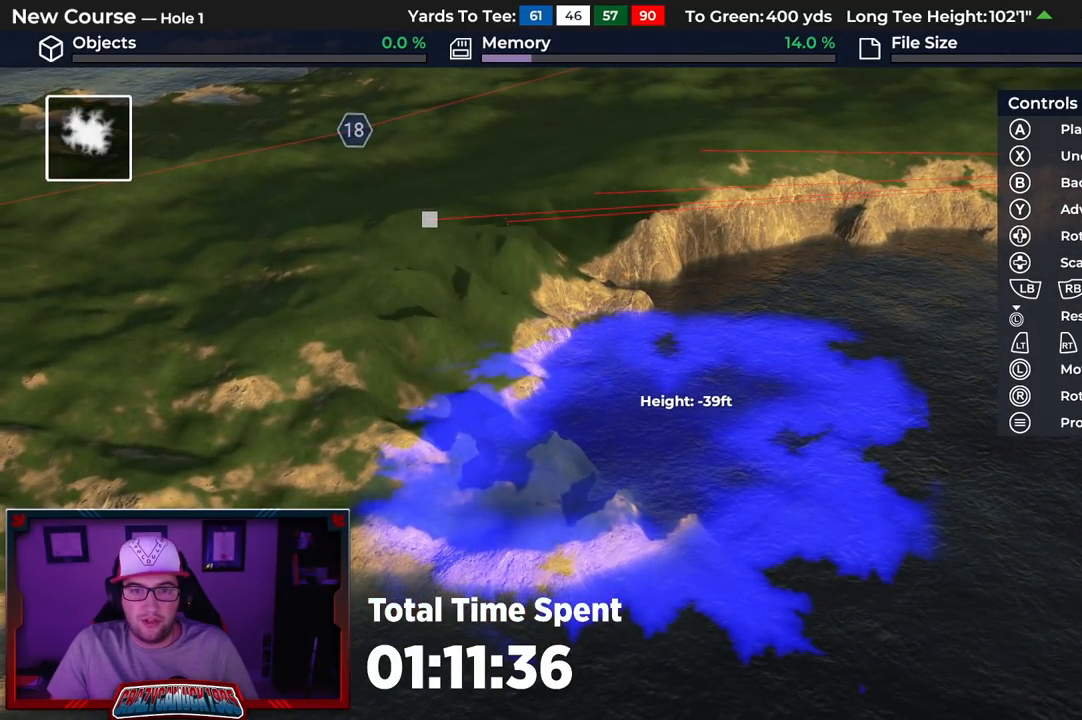
{"buttons": [], "left_stick": "center", "right_stick": "center", "events": [[383, "B", "down"], [483, "B", "up"]]}
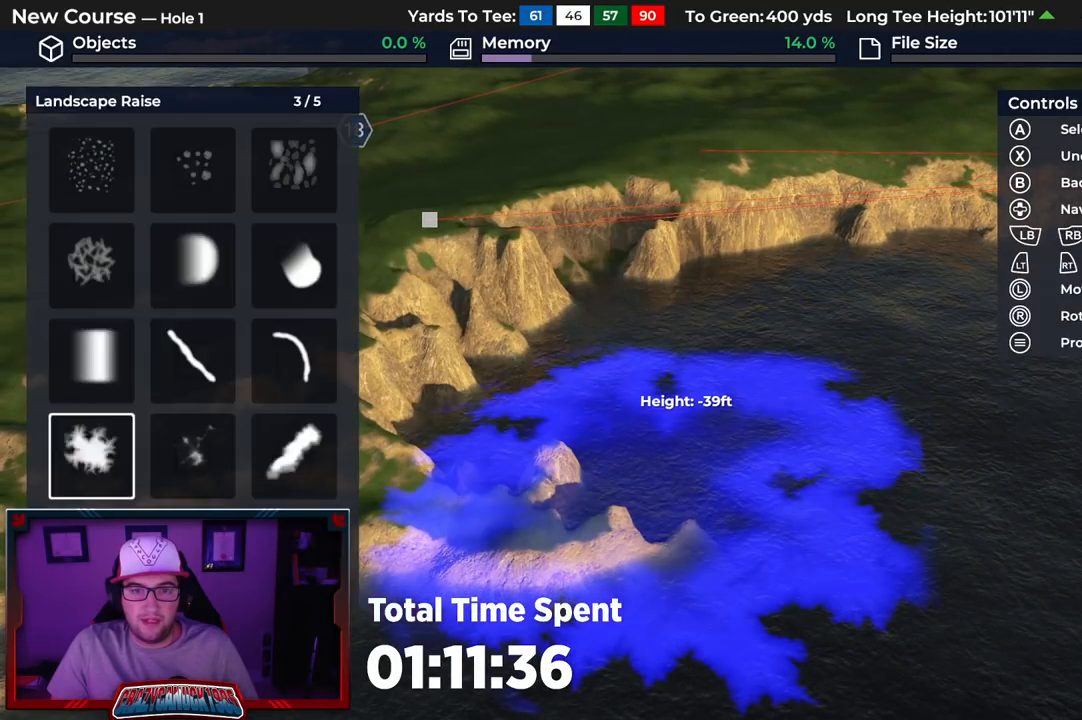
{"buttons": [], "left_stick": "up-left", "right_stick": "left", "events": [[33, "B", "down"], [100, "B", "up"], [267, "left_stick", "up-left"], [333, "right_stick", "left"]]}
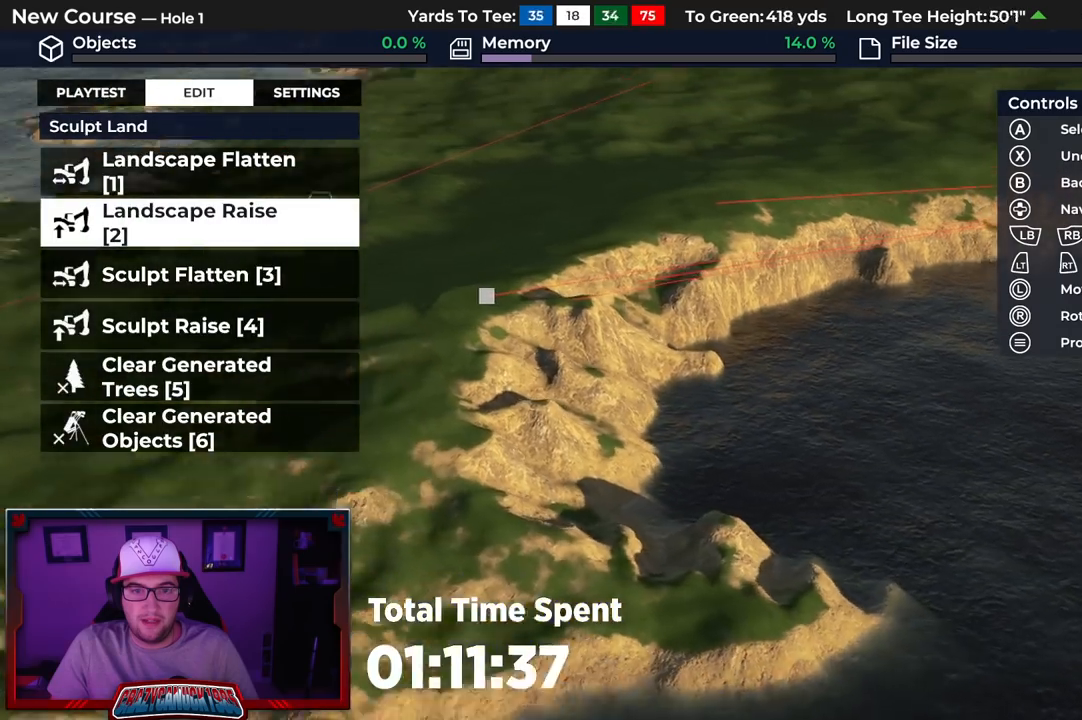
{"buttons": ["R2"], "left_stick": "up", "right_stick": "left", "events": [[133, "left_stick", "center"], [333, "R2", "down"], [500, "left_stick", "up"]]}
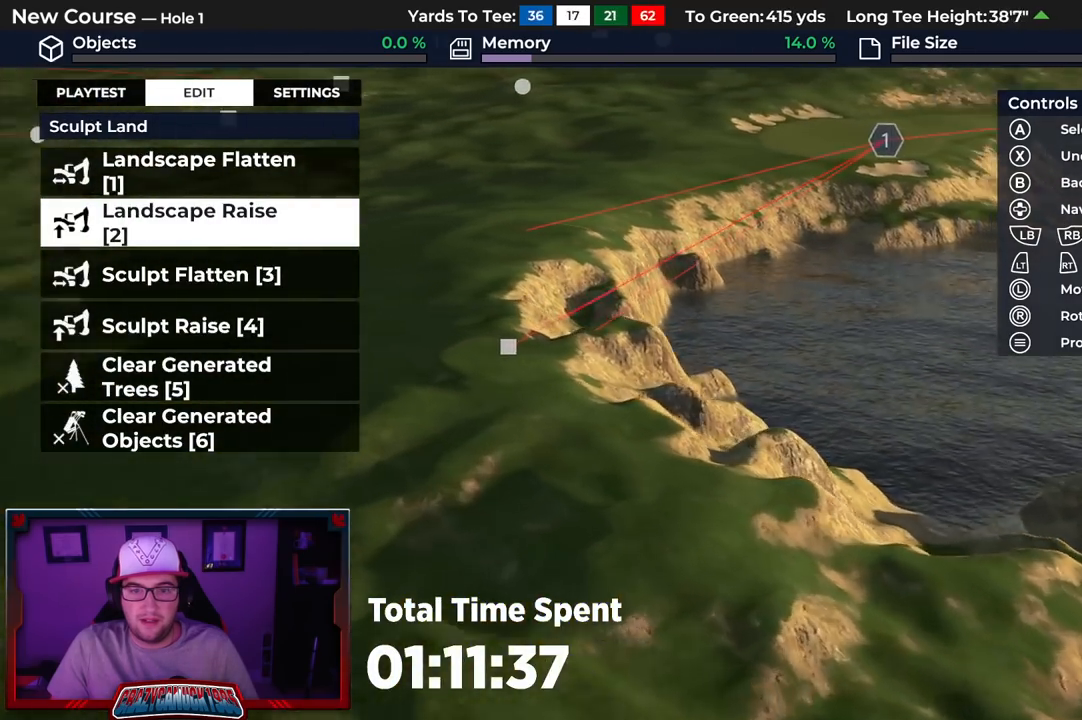
{"buttons": [], "left_stick": "center", "right_stick": "center", "events": [[317, "R2", "up"], [383, "right_stick", "center"], [483, "left_stick", "center"]]}
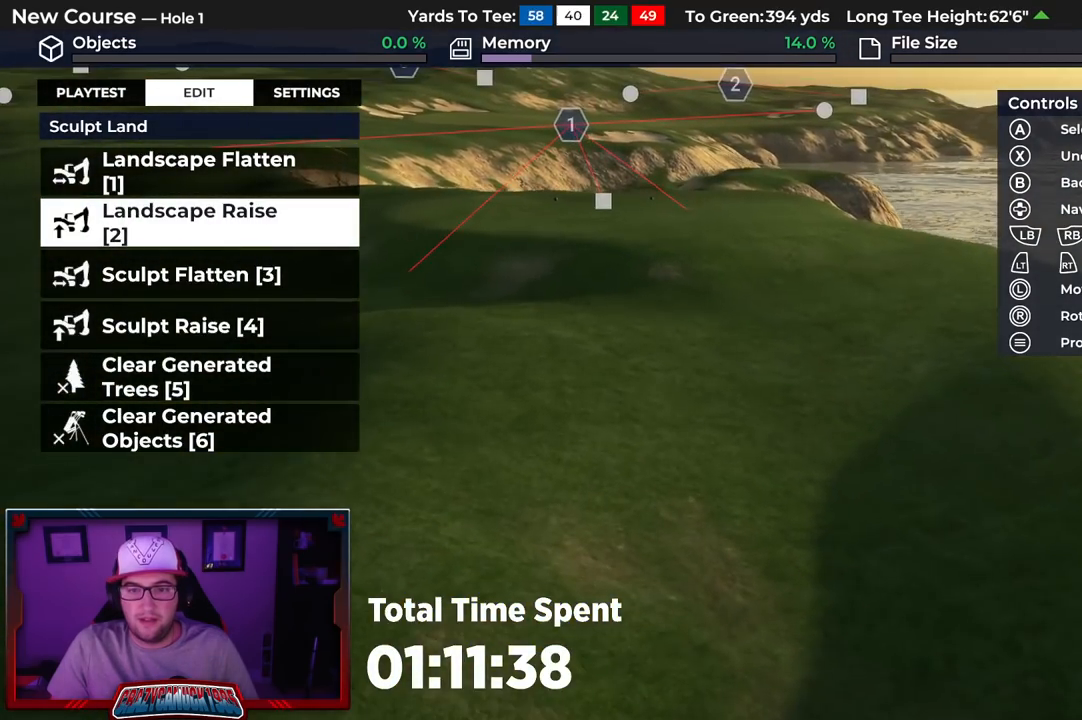
{"buttons": [], "left_stick": "up", "right_stick": "up", "events": [[183, "left_stick", "up"], [267, "right_stick", "up"]]}
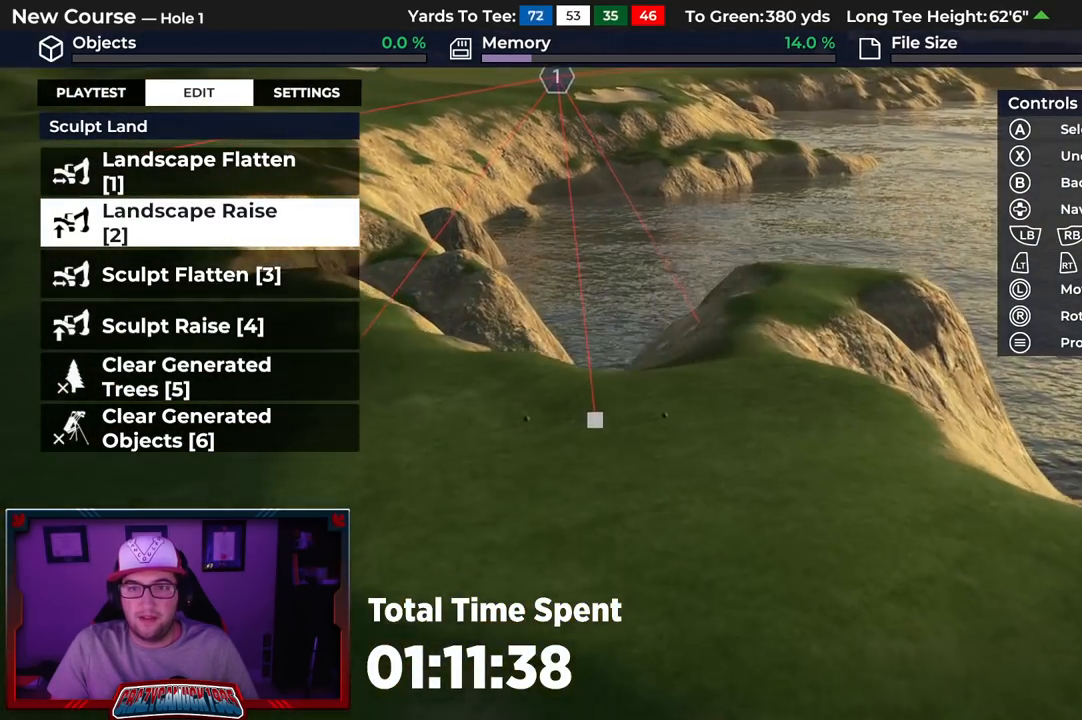
{"buttons": [], "left_stick": "up", "right_stick": "center", "events": [[33, "right_stick", "center"]]}
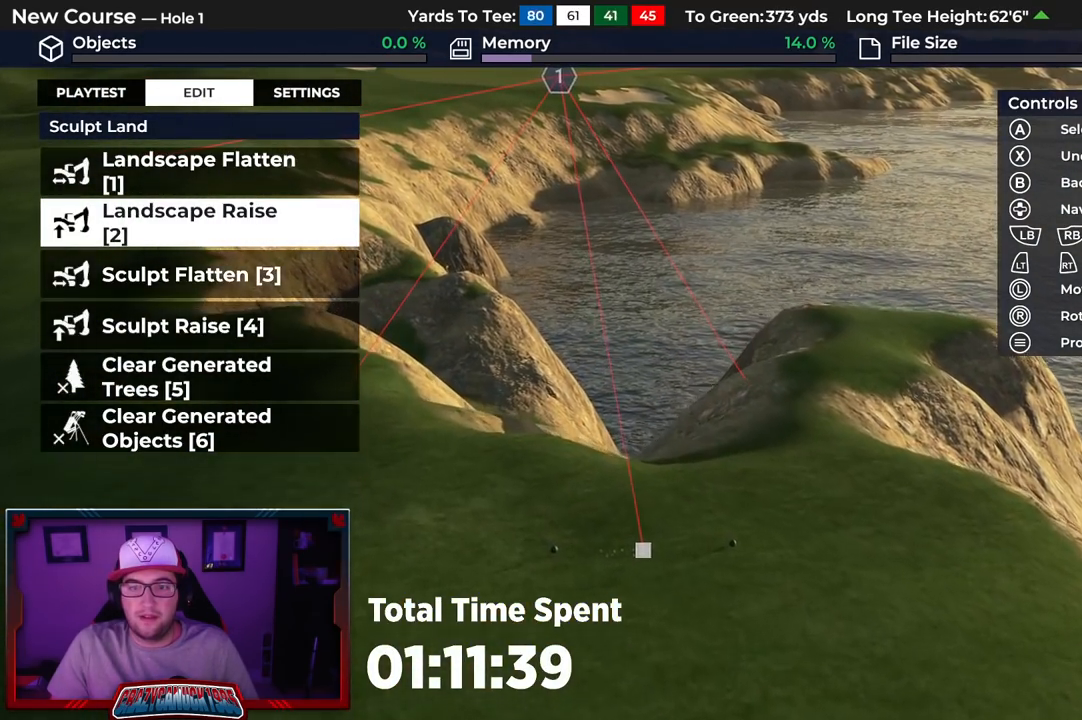
{"buttons": [], "left_stick": "up", "right_stick": "center", "events": []}
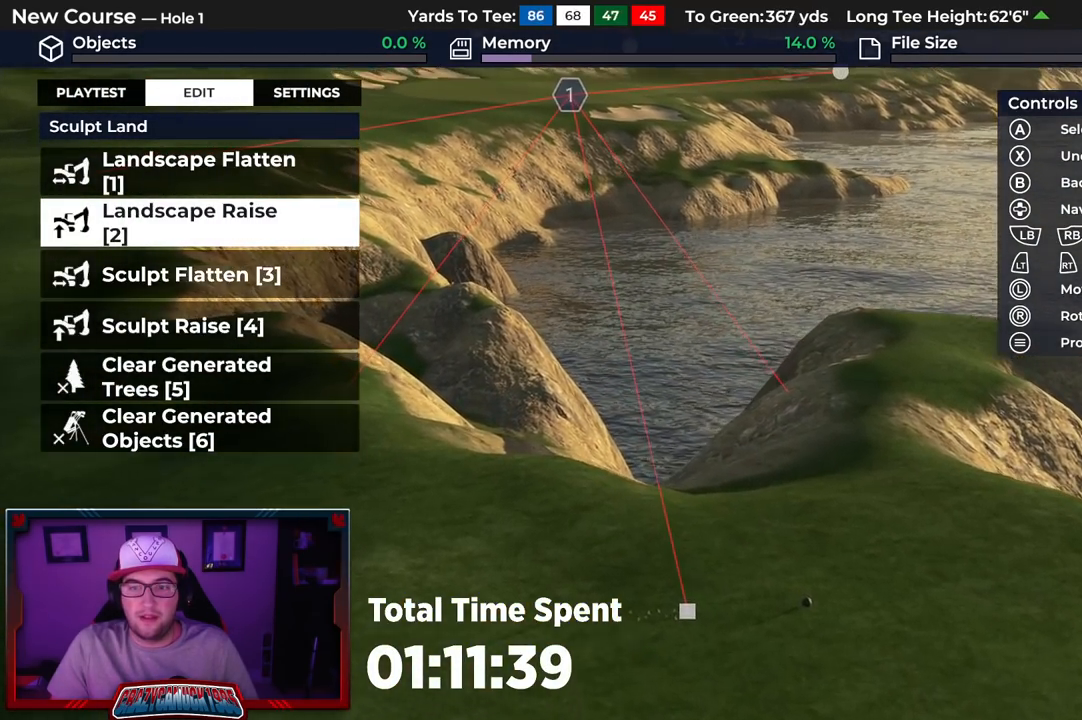
{"buttons": [], "left_stick": "center", "right_stick": "center", "events": [[233, "left_stick", "center"]]}
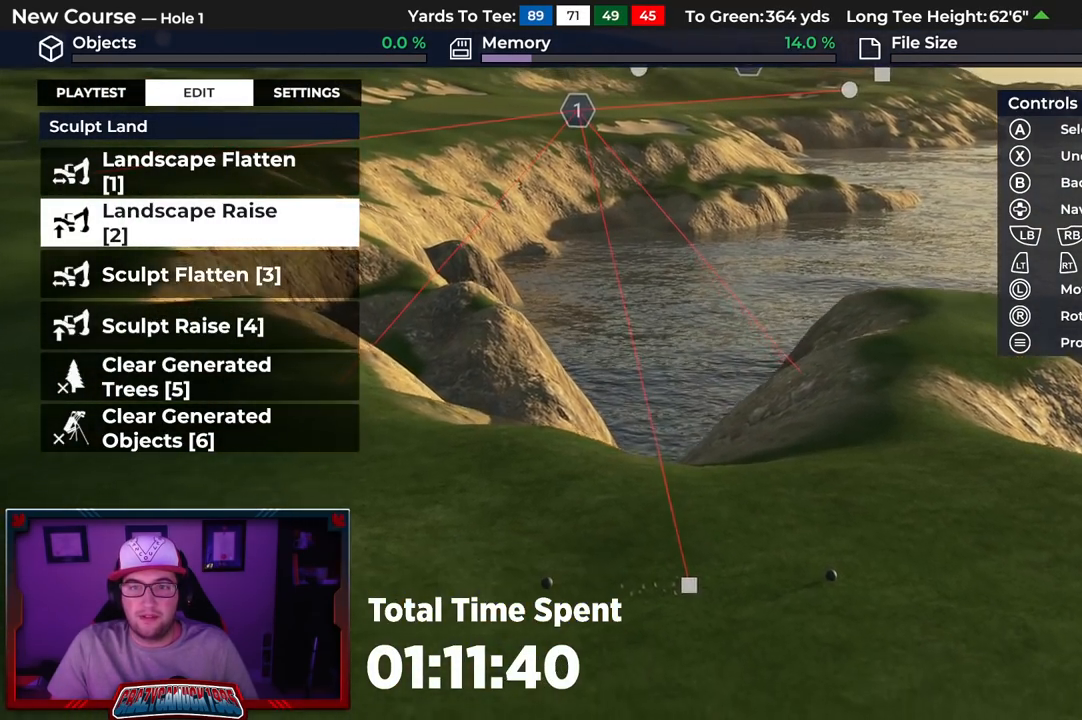
{"buttons": [], "left_stick": "center", "right_stick": "center", "events": []}
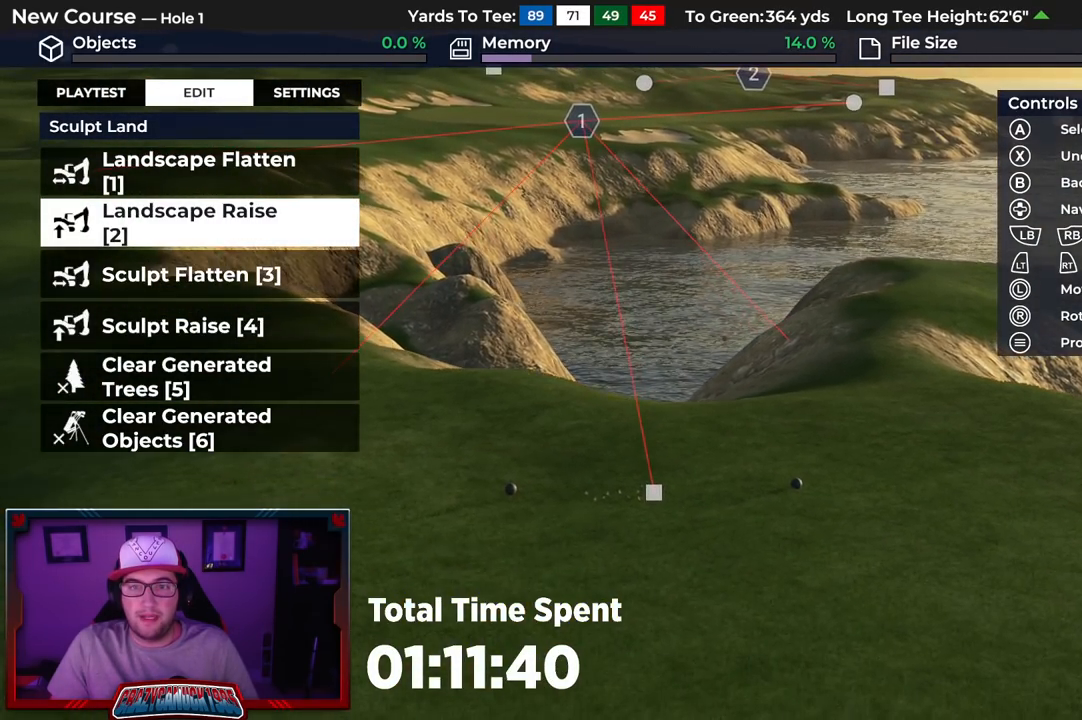
{"buttons": [], "left_stick": "center", "right_stick": "right", "events": [[33, "L2", "down"], [67, "right_stick", "up"], [267, "L2", "up"], [483, "right_stick", "right"]]}
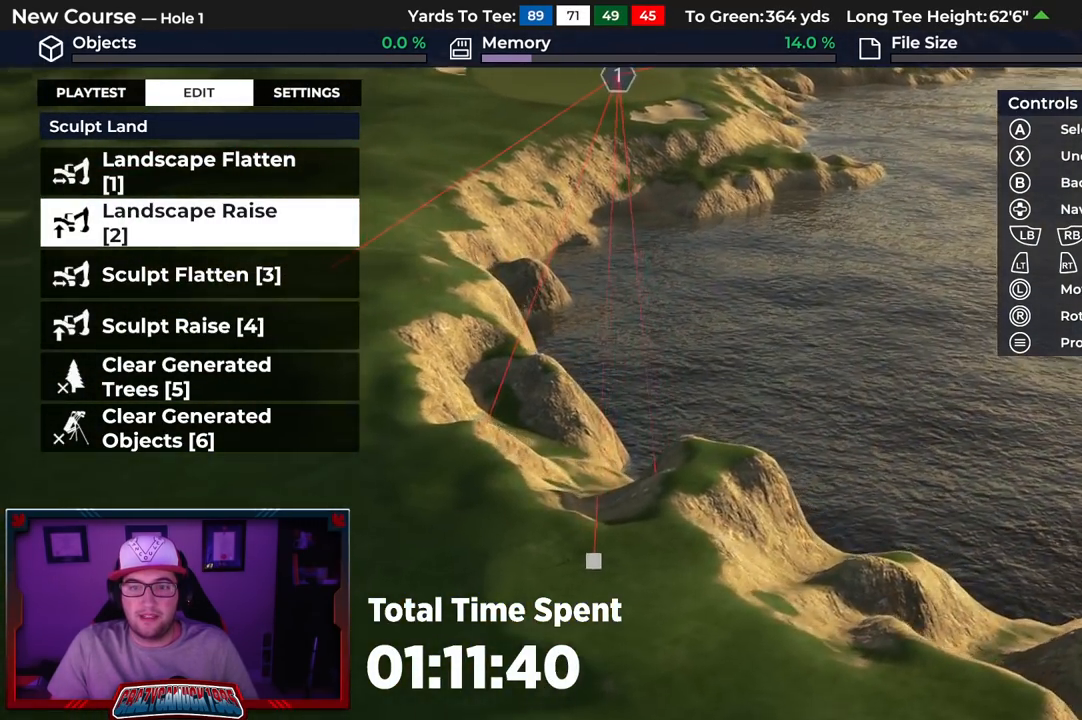
{"buttons": [], "left_stick": "down", "right_stick": "right", "events": [[100, "left_stick", "down"]]}
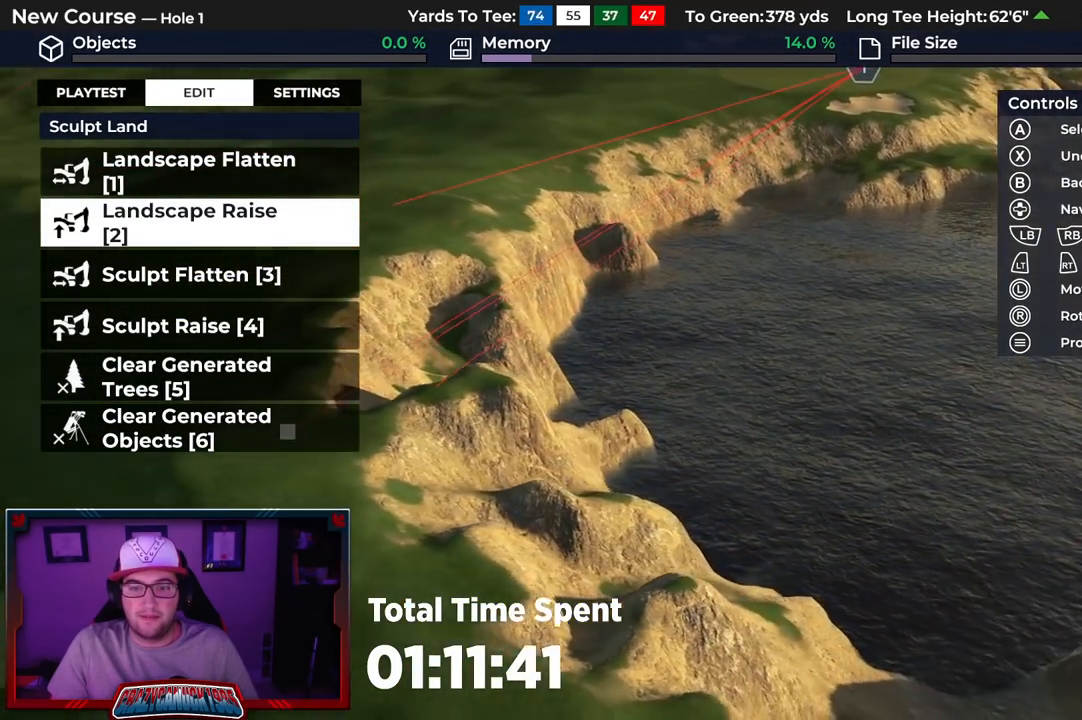
{"buttons": [], "left_stick": "down", "right_stick": "up-right", "events": [[217, "right_stick", "up-right"]]}